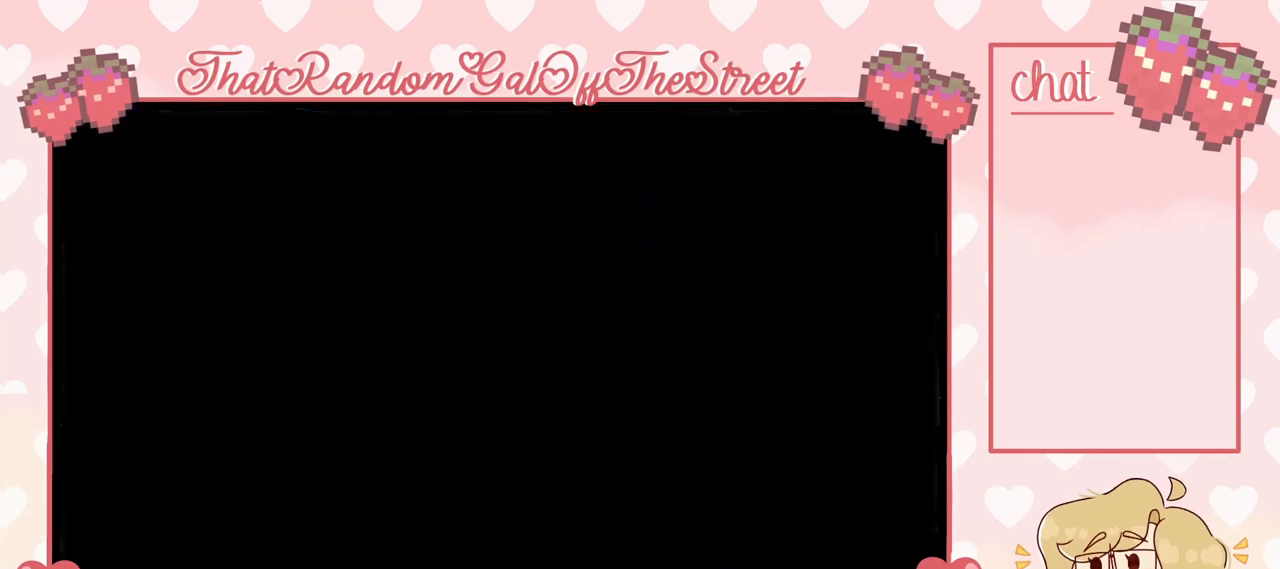
Gameplay with a controller (Xbox layout); each line is a JSON object with the inputs held at the frame after it. "events" lists button and stick changes between this image and that frame as [ms after this image, input, new state], when the widget could be followed in between.
{"buttons": [], "left_stick": "center", "right_stick": "center", "events": []}
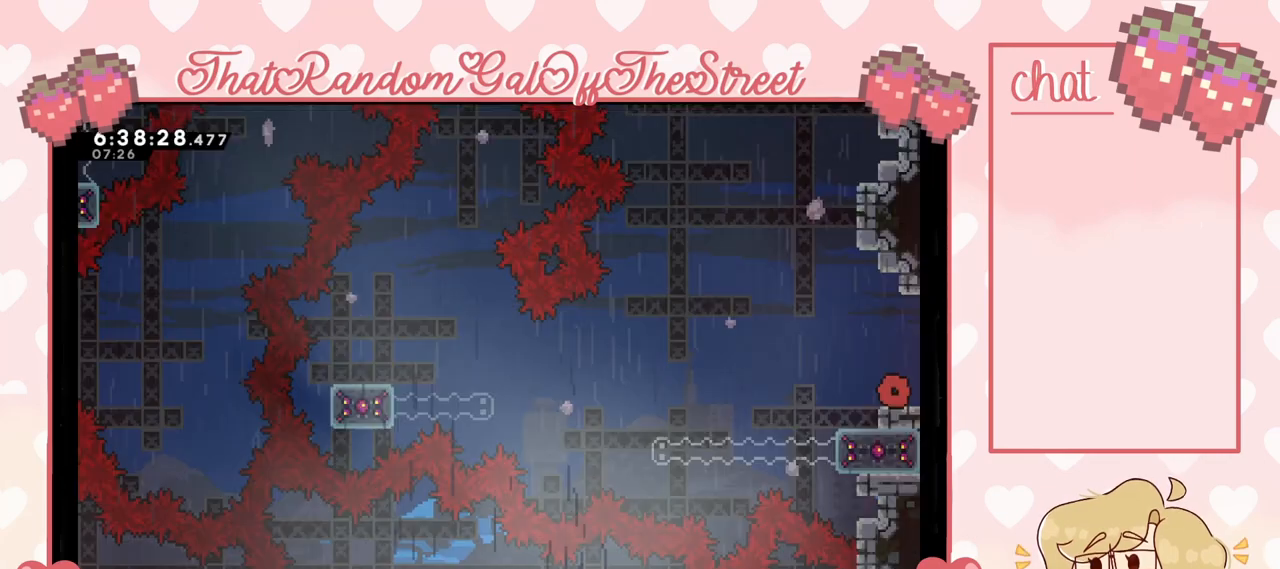
{"buttons": ["X"], "left_stick": "down", "right_stick": "center", "events": [[333, "left_stick", "down"], [400, "X", "down"]]}
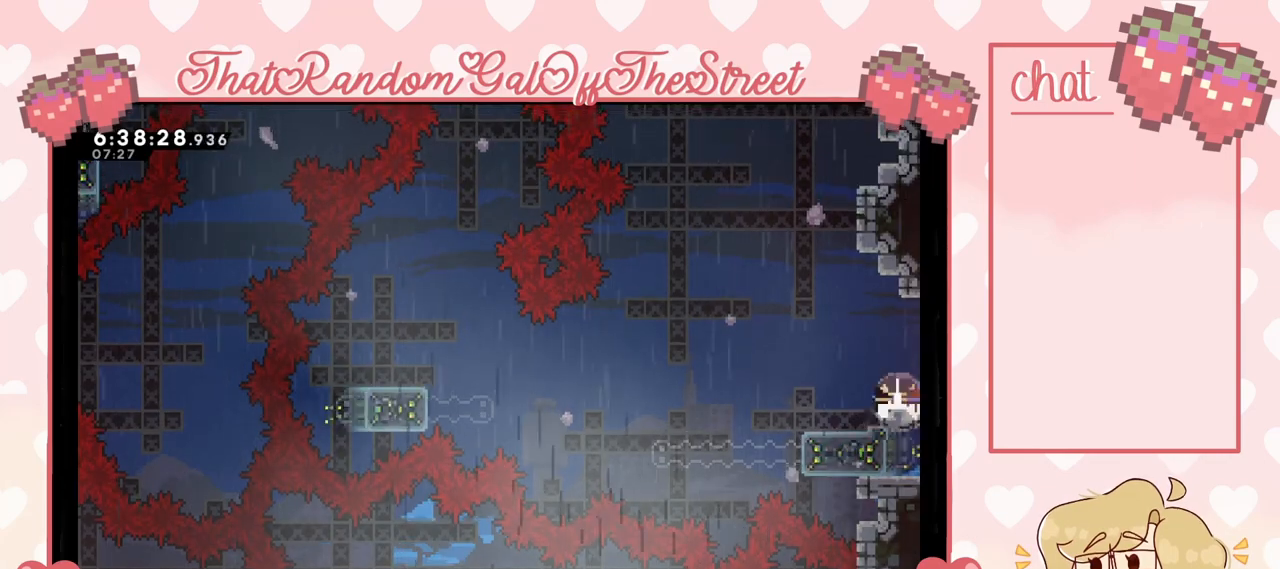
{"buttons": [], "left_stick": "left", "right_stick": "center", "events": [[33, "X", "up"], [67, "left_stick", "center"], [367, "A", "down"], [367, "left_stick", "left"], [467, "A", "up"]]}
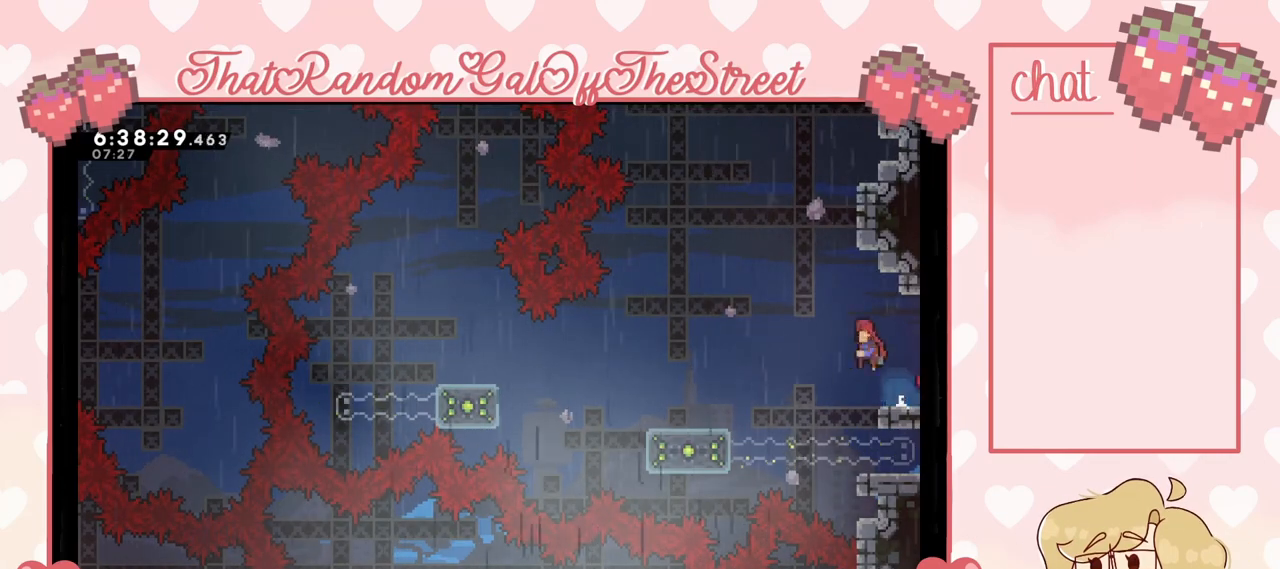
{"buttons": [], "left_stick": "right", "right_stick": "center", "events": [[33, "left_stick", "center"], [233, "left_stick", "right"]]}
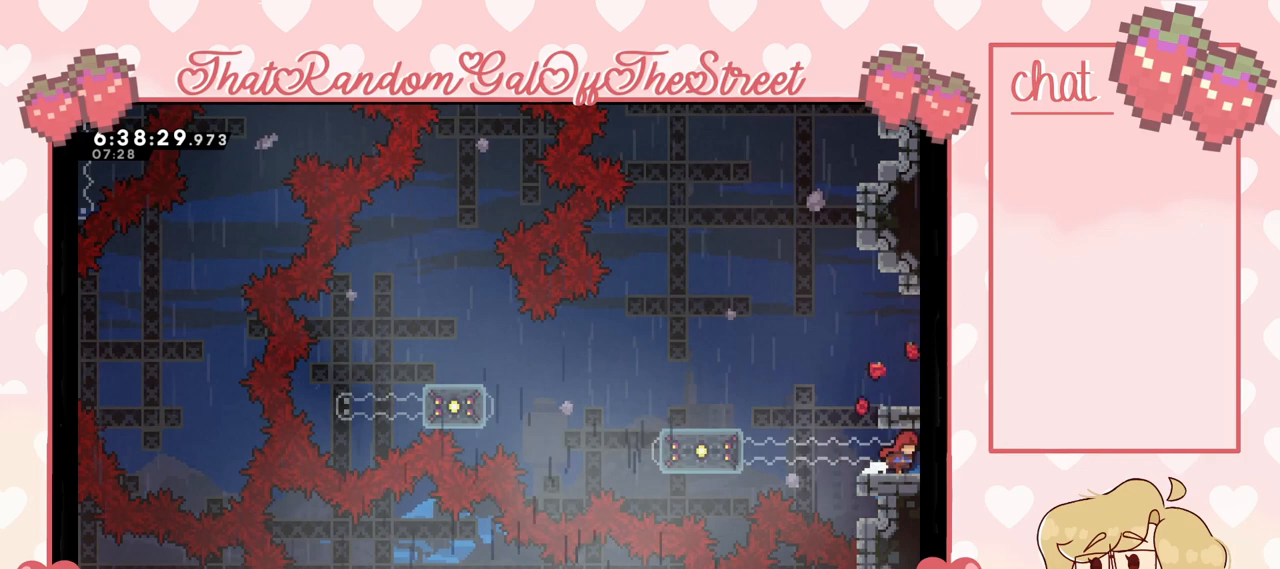
{"buttons": [], "left_stick": "center", "right_stick": "center", "events": [[467, "left_stick", "center"]]}
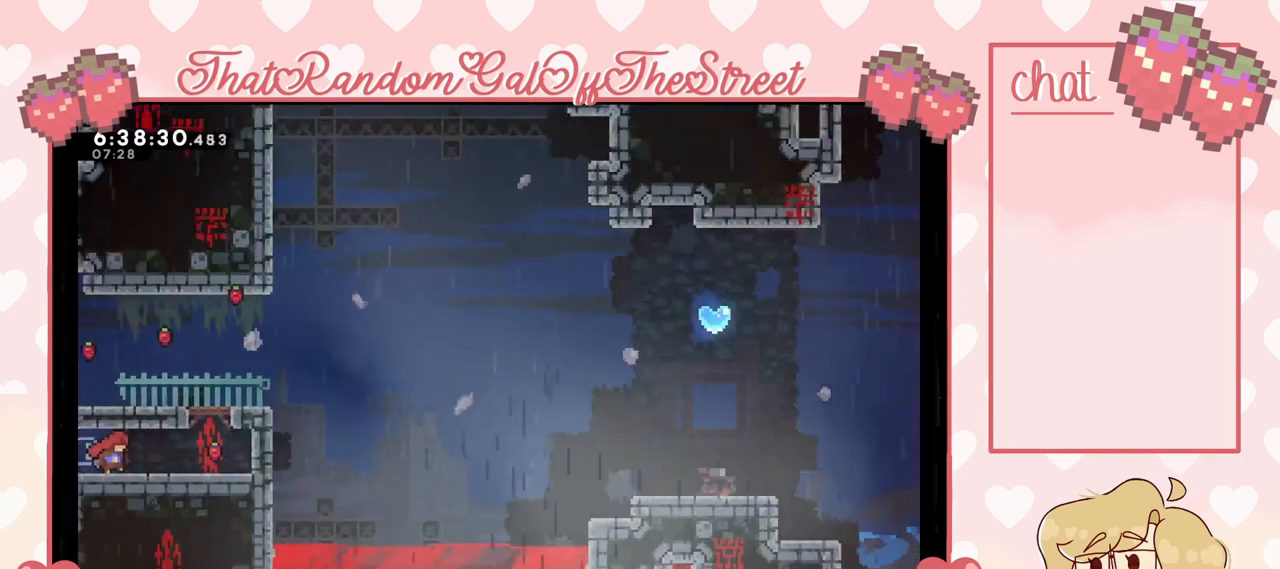
{"buttons": [], "left_stick": "right", "right_stick": "center", "events": [[200, "left_stick", "right"]]}
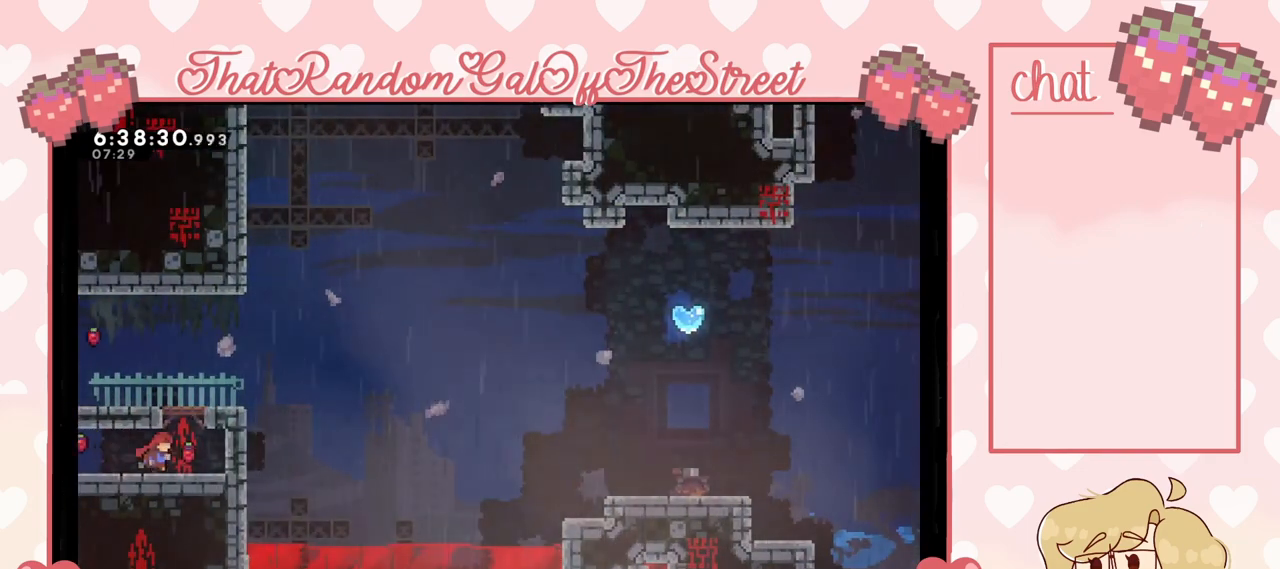
{"buttons": ["A"], "left_stick": "center", "right_stick": "center", "events": [[133, "left_stick", "center"], [333, "A", "down"]]}
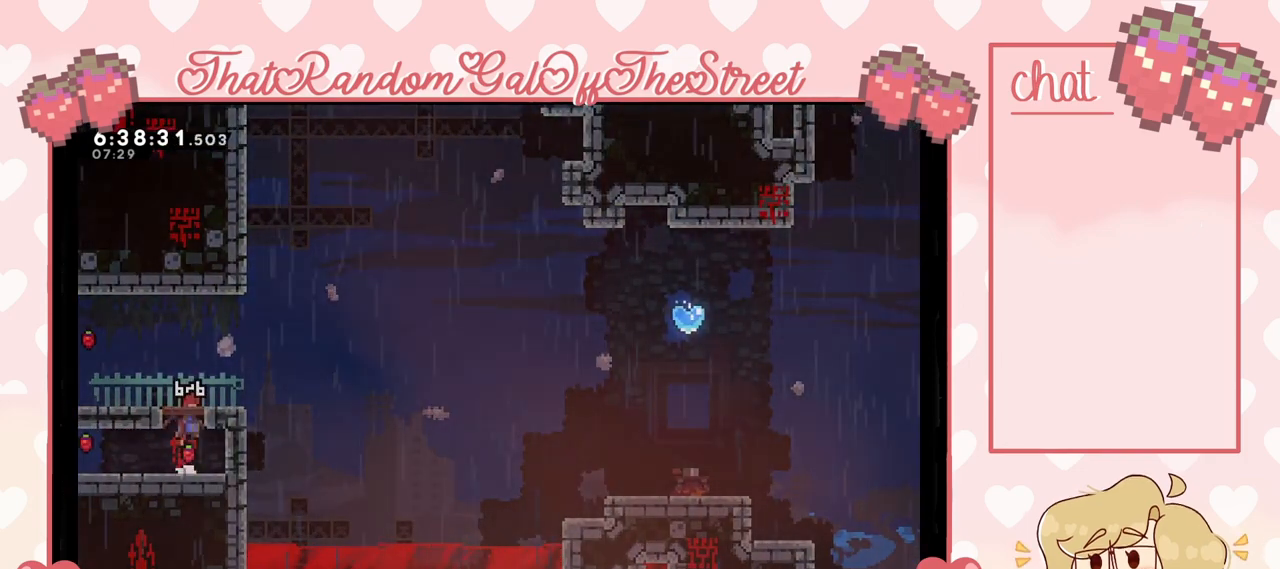
{"buttons": [], "left_stick": "center", "right_stick": "center", "events": [[100, "A", "up"], [133, "left_stick", "right"], [233, "left_stick", "center"]]}
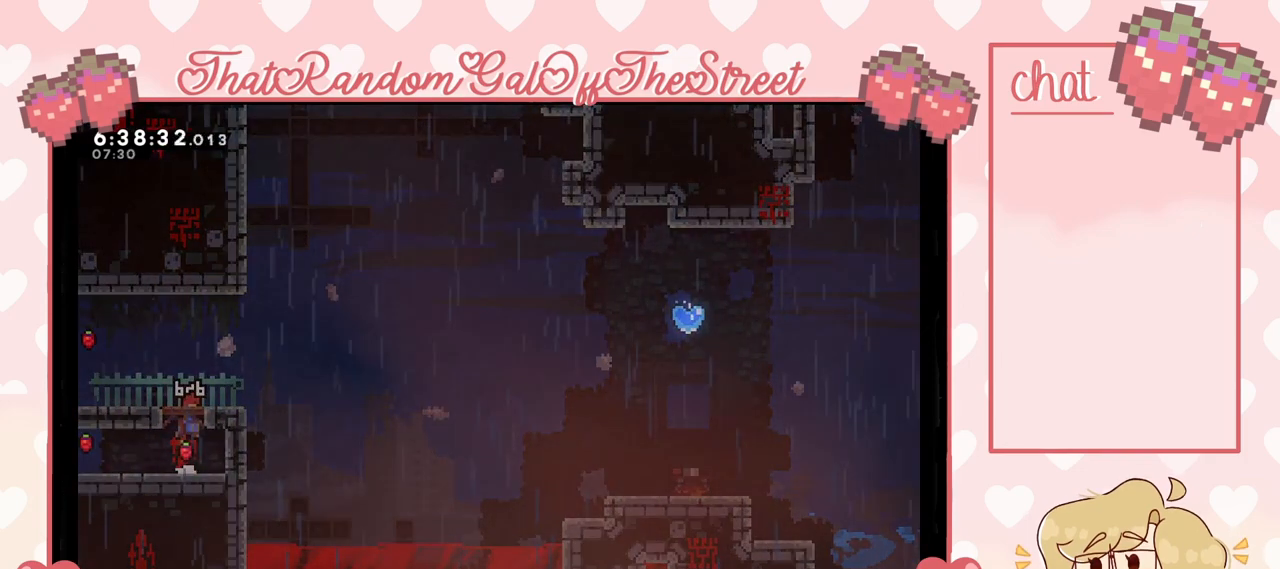
{"buttons": [], "left_stick": "center", "right_stick": "center", "events": []}
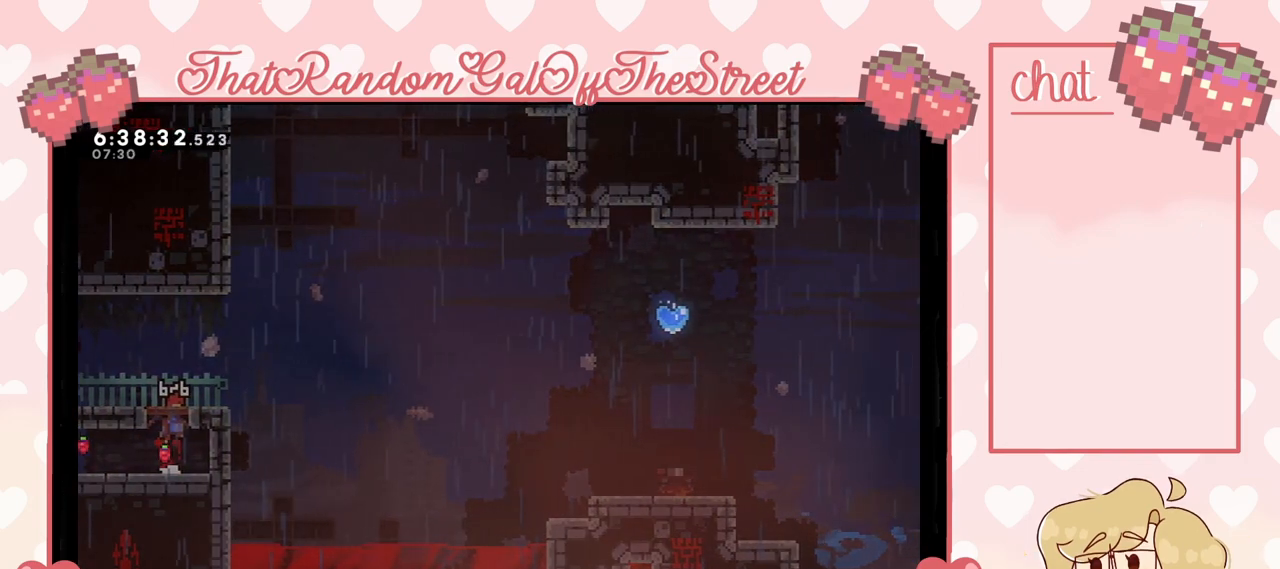
{"buttons": [], "left_stick": "center", "right_stick": "center", "events": []}
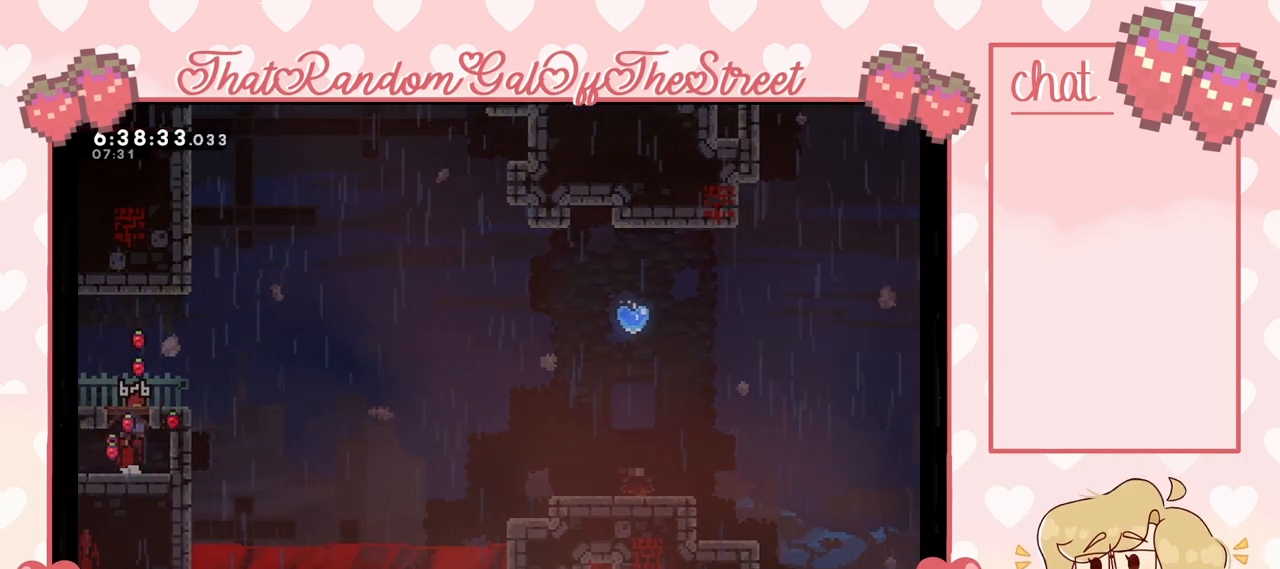
{"buttons": [], "left_stick": "center", "right_stick": "center", "events": []}
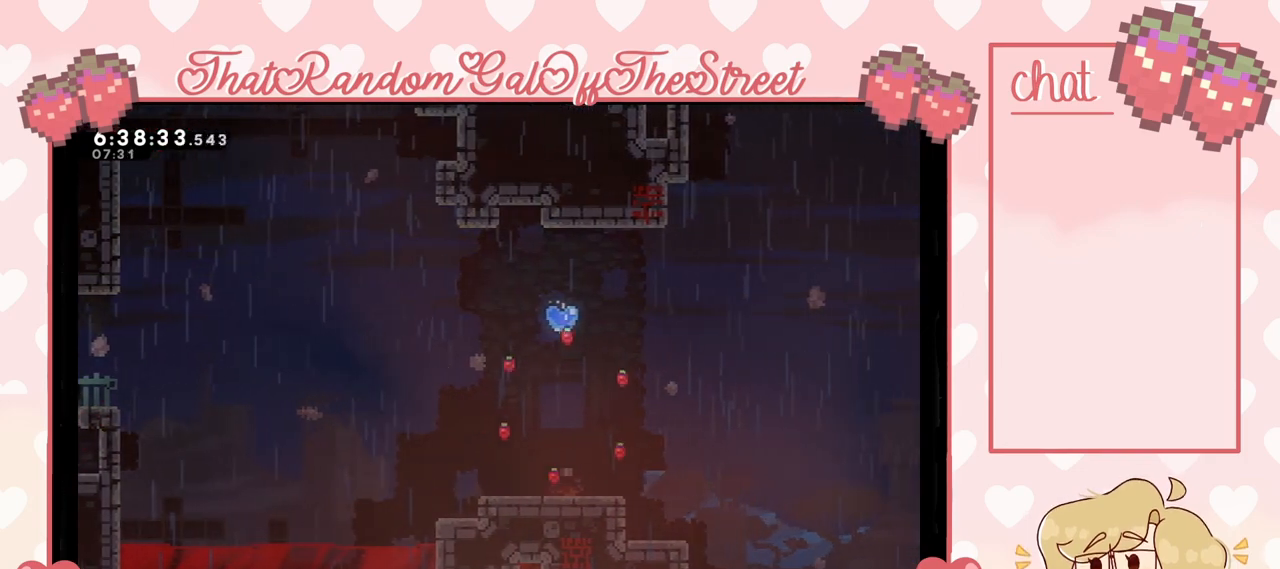
{"buttons": [], "left_stick": "center", "right_stick": "center", "events": []}
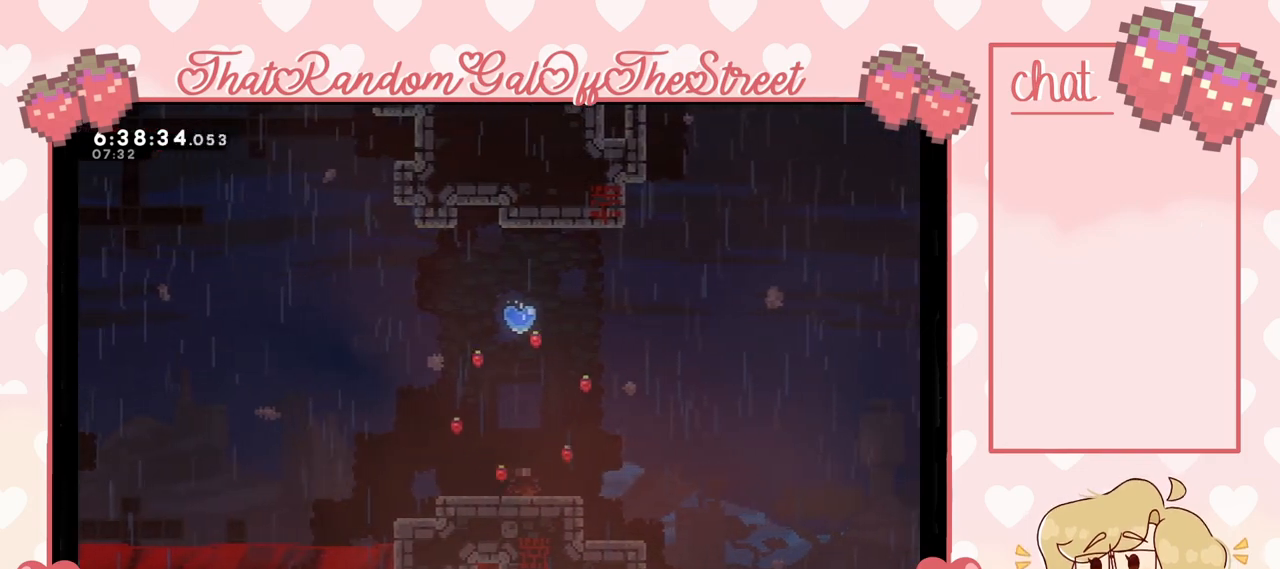
{"buttons": [], "left_stick": "center", "right_stick": "center", "events": []}
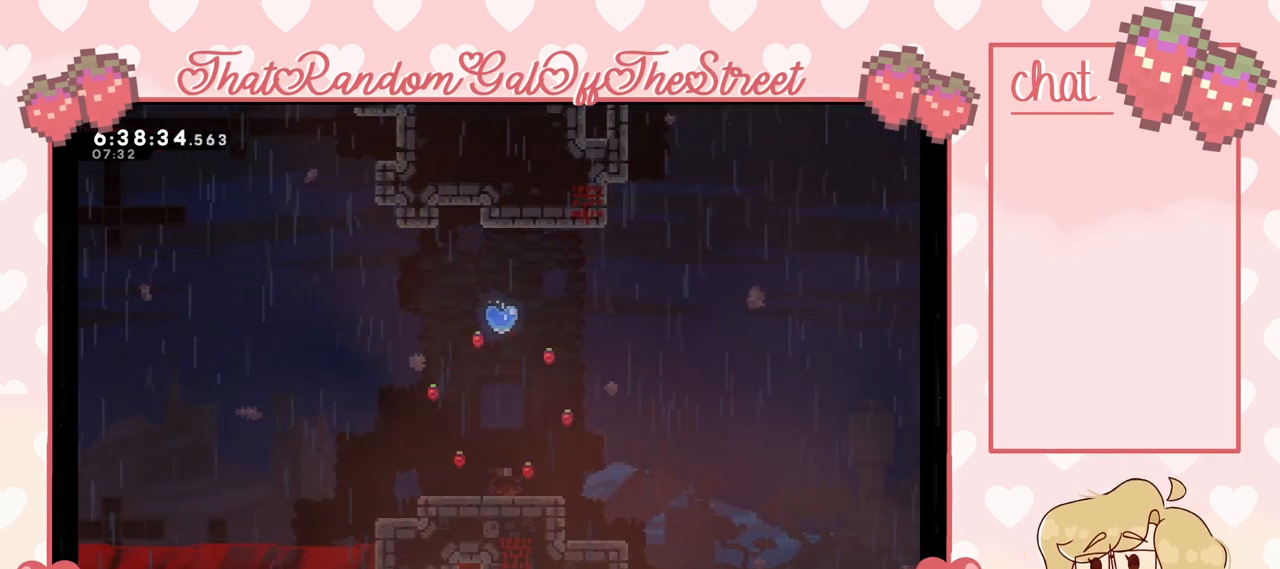
{"buttons": [], "left_stick": "center", "right_stick": "center", "events": []}
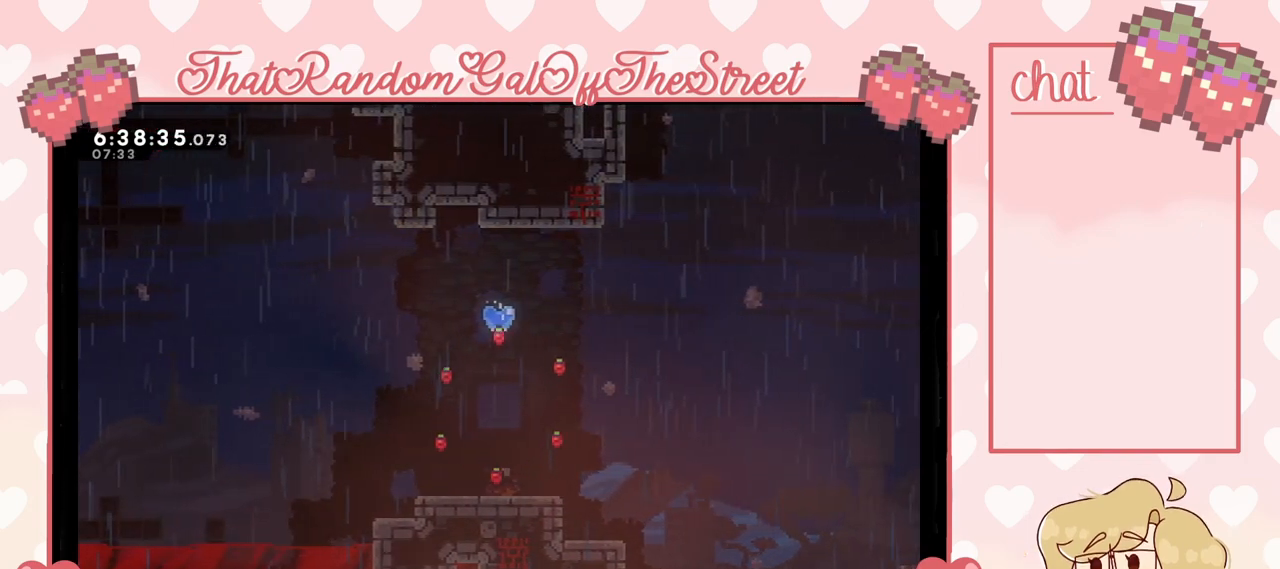
{"buttons": [], "left_stick": "center", "right_stick": "center", "events": []}
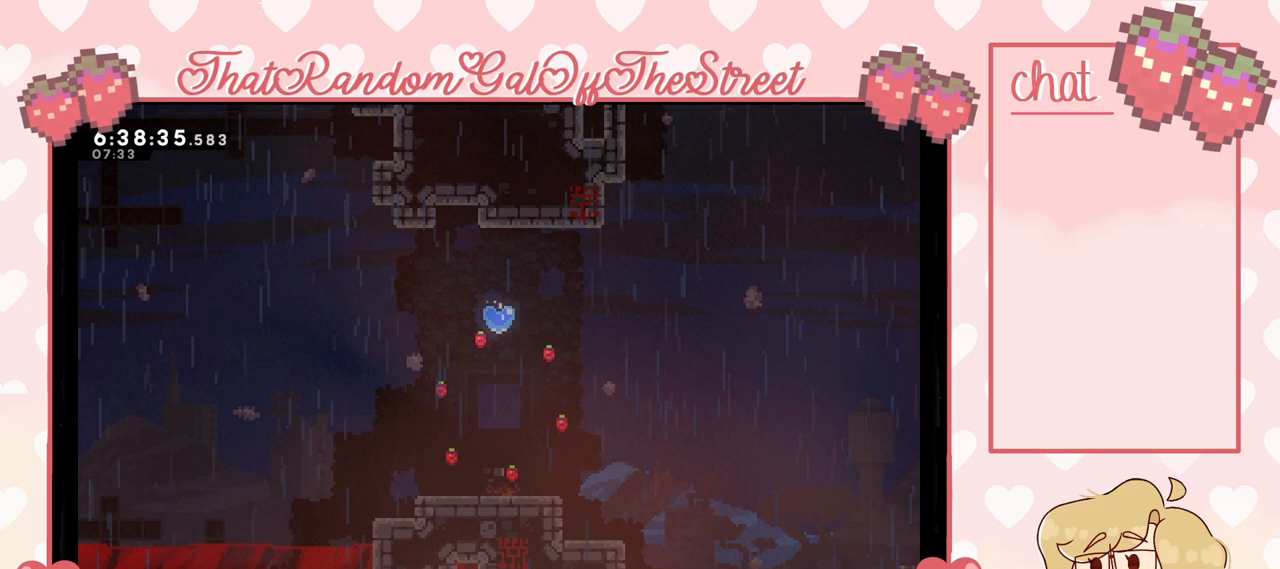
{"buttons": [], "left_stick": "center", "right_stick": "center", "events": []}
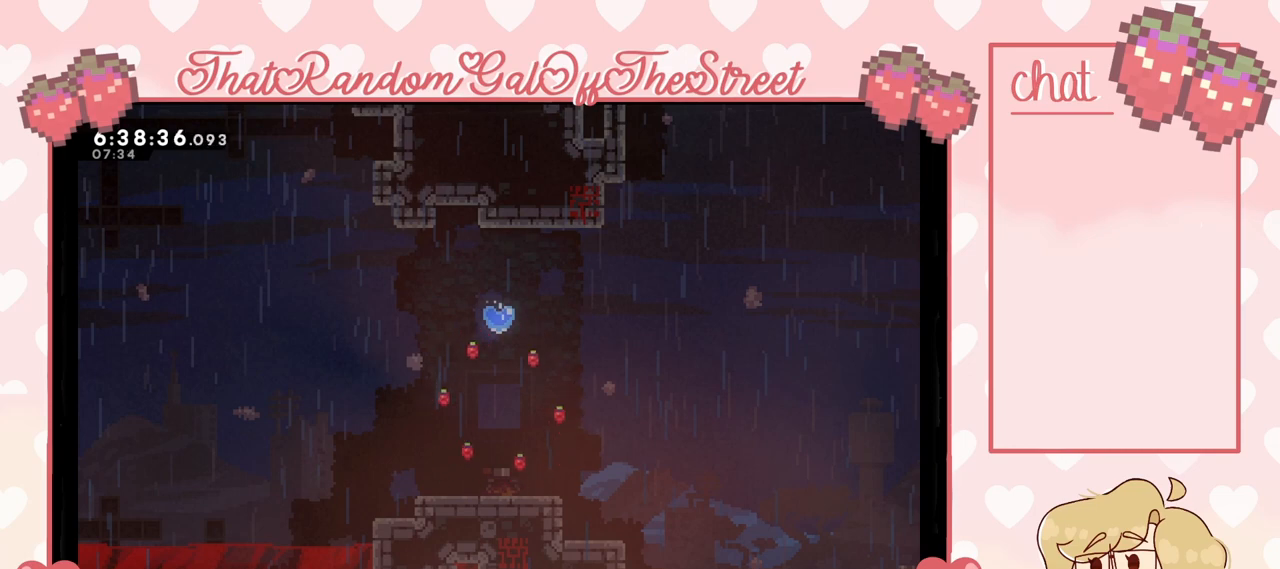
{"buttons": [], "left_stick": "center", "right_stick": "center", "events": []}
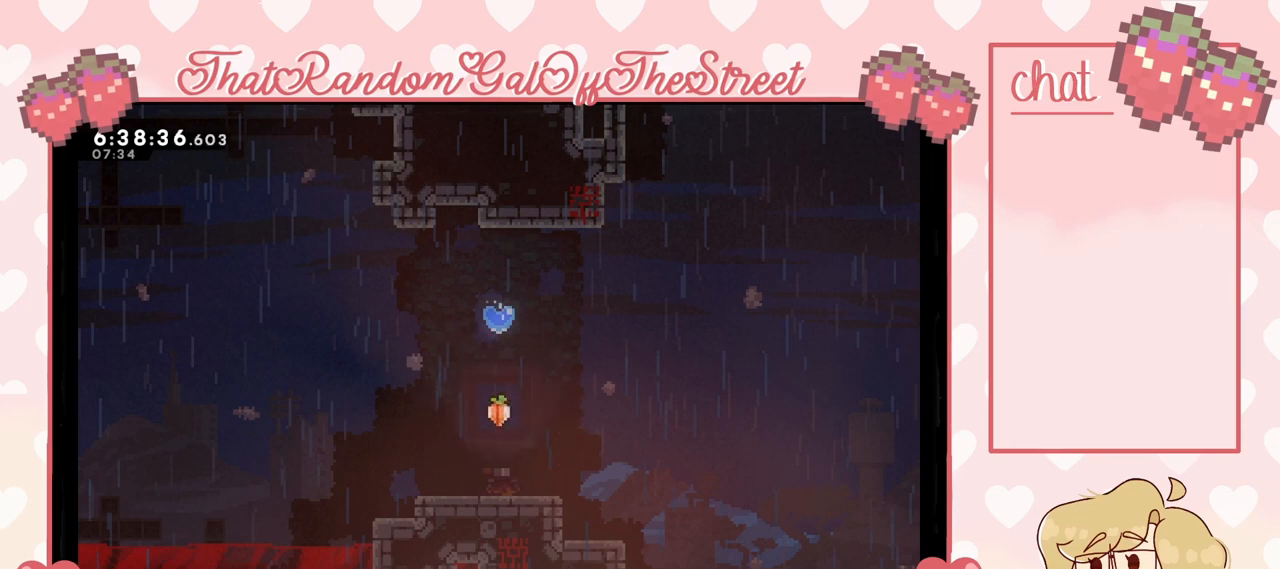
{"buttons": [], "left_stick": "center", "right_stick": "center", "events": []}
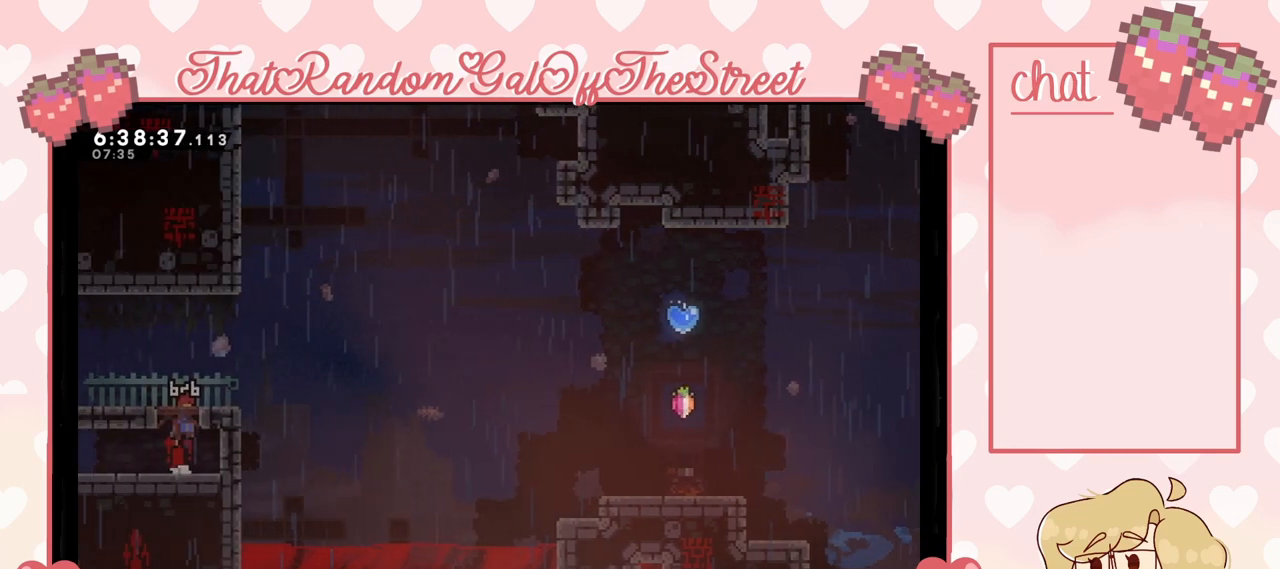
{"buttons": [], "left_stick": "center", "right_stick": "center", "events": [[267, "A", "down"], [500, "A", "up"]]}
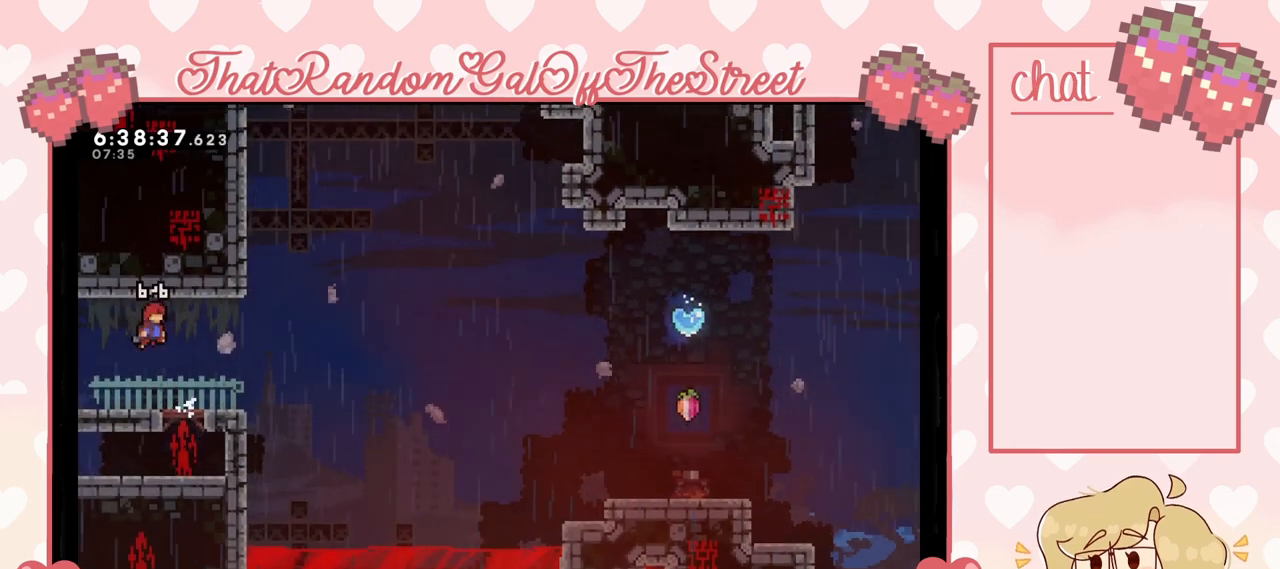
{"buttons": [], "left_stick": "down-right", "right_stick": "center", "events": [[433, "A", "down"], [500, "A", "up"], [500, "left_stick", "down-right"]]}